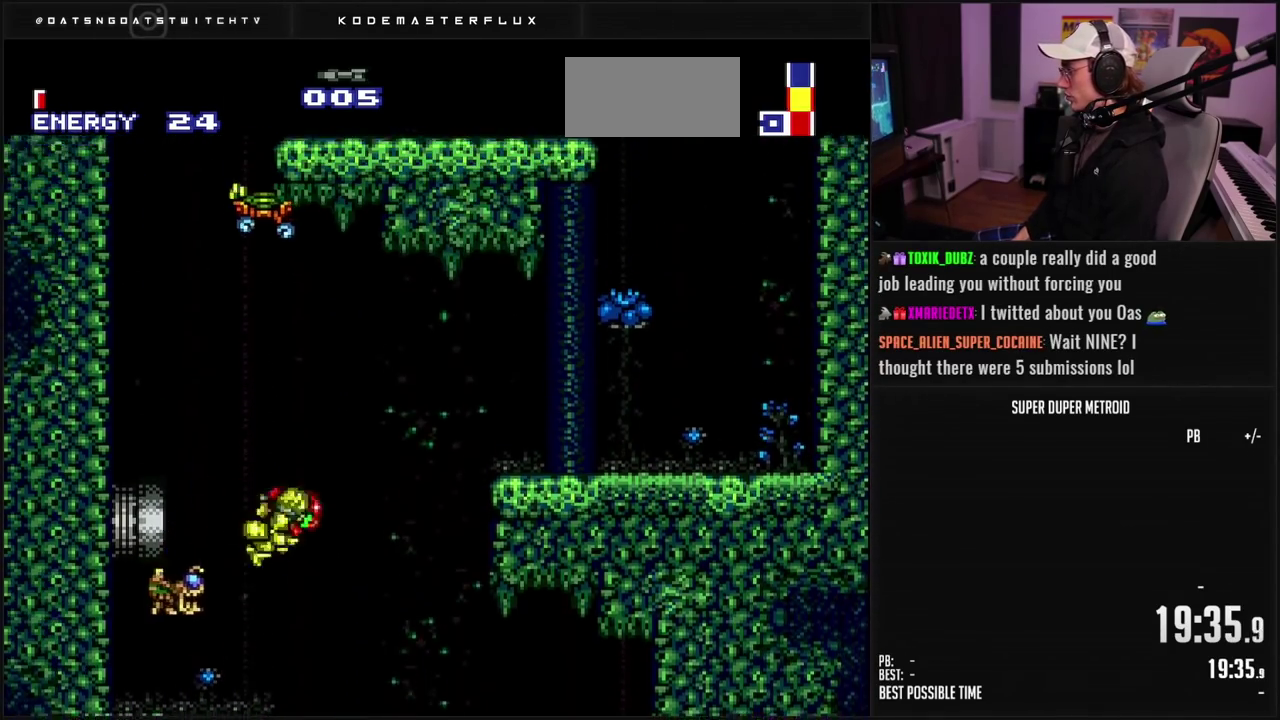
Gameplay with a controller (Nintendo layout); each line is a JSON object with the inputs held at the frame after it. "events" lists button and stick changes between this image and that frame as [ms after this image, input, new state], when the widget could be followed in between. Not read: L3 R3.
{"buttons": ["B", "DPAD_RIGHT"], "events": [[317, "A", "up"], [333, "B", "down"]]}
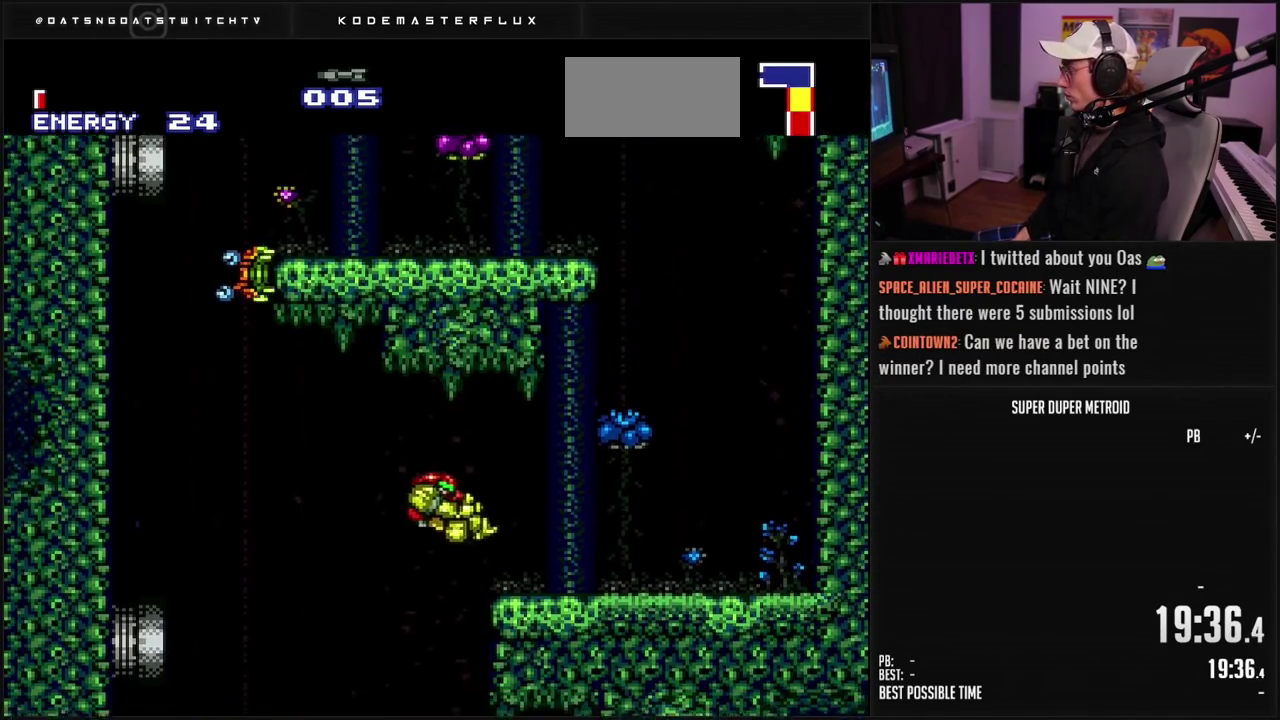
{"buttons": ["A"], "events": [[117, "R1", "down"], [167, "R1", "up"], [233, "L1", "down"], [283, "L1", "up"], [350, "A", "down"], [367, "B", "up"], [467, "DPAD_RIGHT", "up"]]}
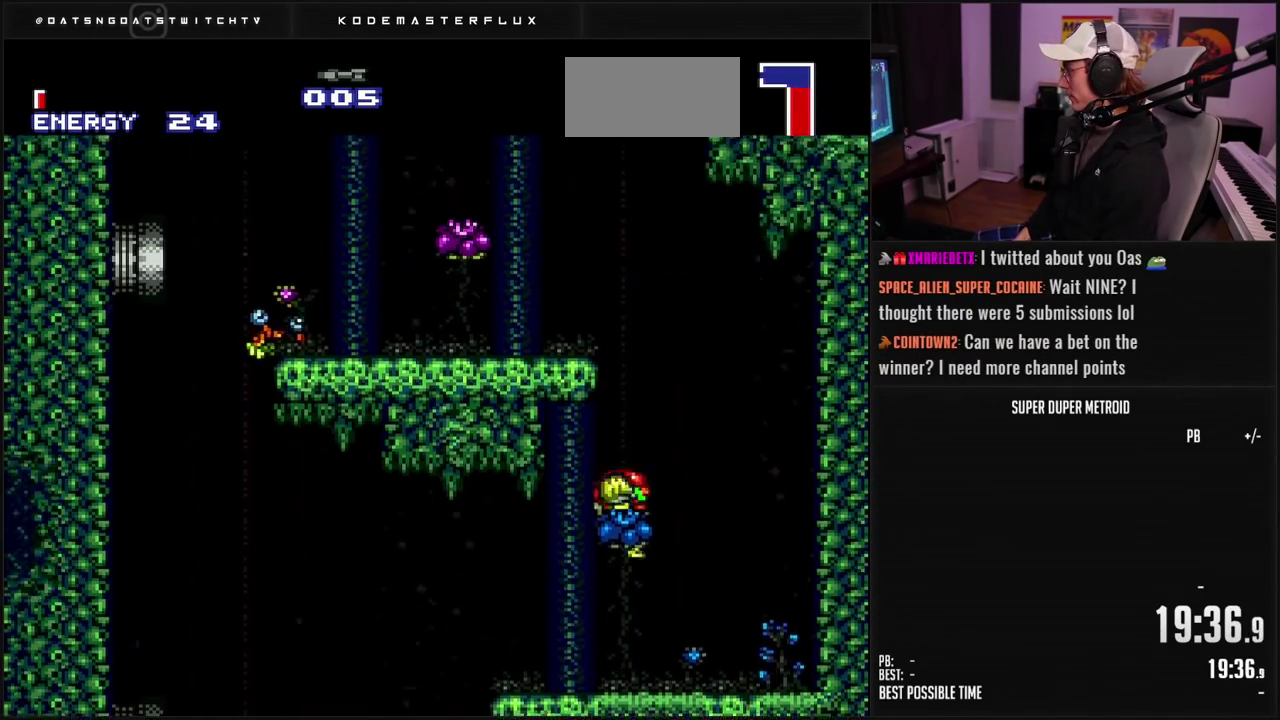
{"buttons": ["A", "DPAD_LEFT"], "events": [[83, "DPAD_LEFT", "down"], [183, "DPAD_LEFT", "up"], [283, "DPAD_RIGHT", "down"], [300, "A", "up"], [350, "A", "down"], [400, "DPAD_RIGHT", "up"], [433, "DPAD_LEFT", "down"]]}
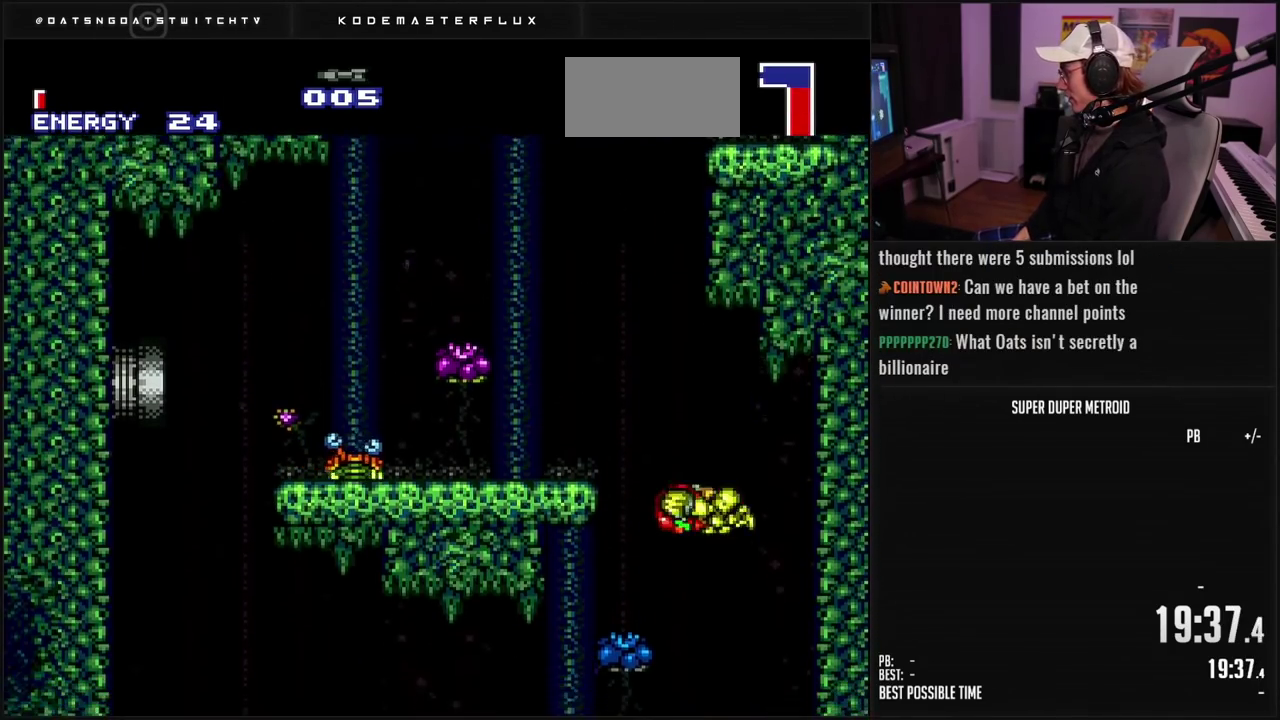
{"buttons": ["B", "DPAD_RIGHT"], "events": [[50, "A", "up"], [183, "DPAD_LEFT", "up"], [233, "B", "down"], [317, "DPAD_RIGHT", "down"], [433, "L1", "down"], [500, "L1", "up"]]}
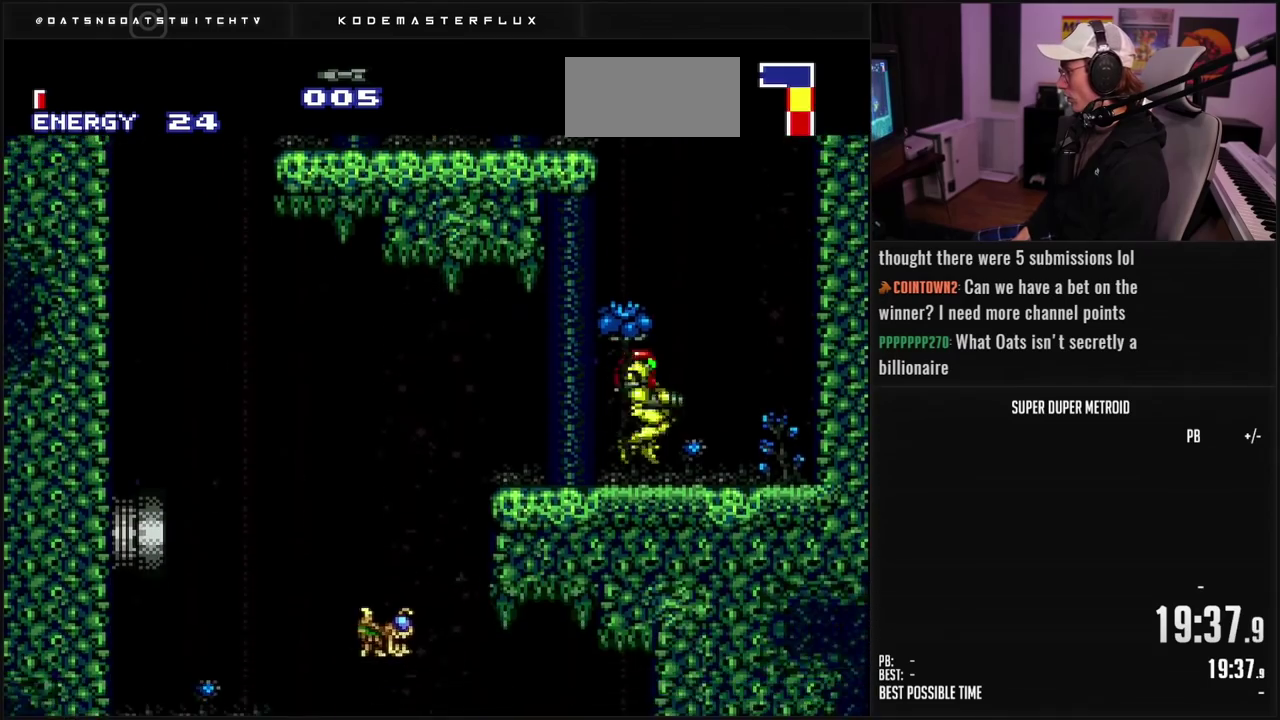
{"buttons": ["A", "X"], "events": [[67, "A", "down"], [117, "DPAD_RIGHT", "up"], [167, "B", "up"], [183, "DPAD_LEFT", "down"], [467, "DPAD_LEFT", "up"], [483, "X", "down"]]}
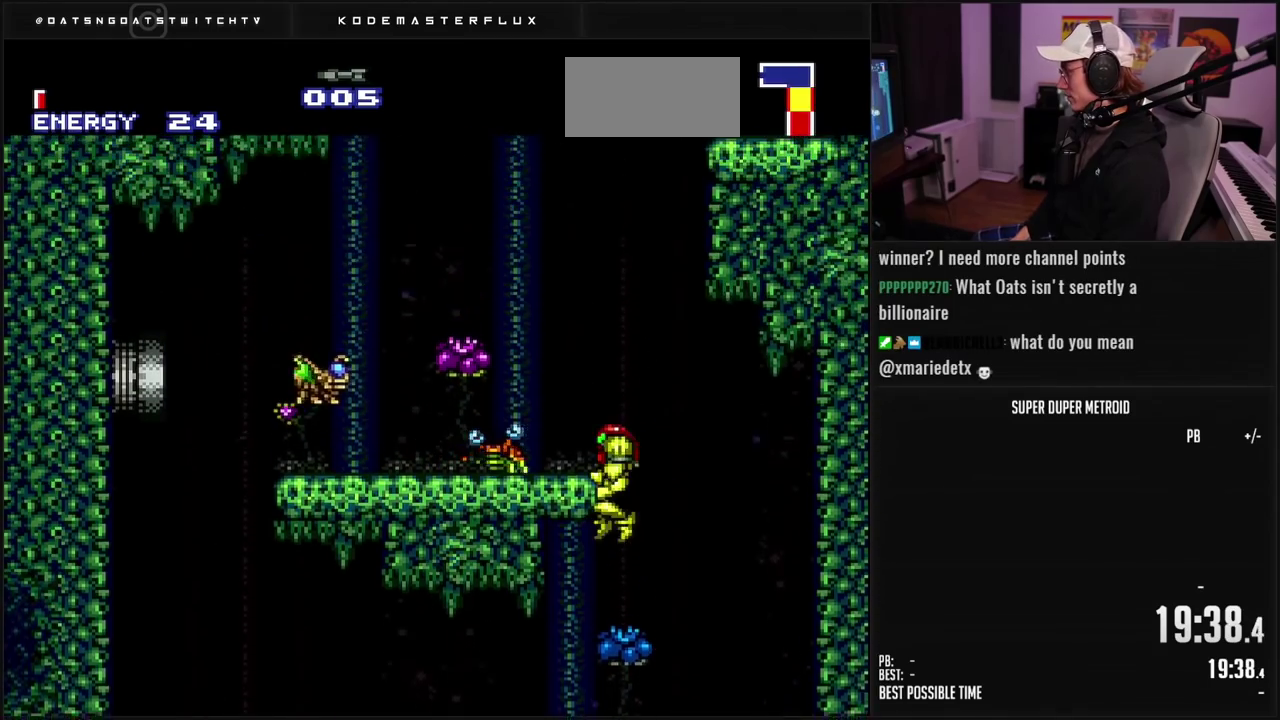
{"buttons": ["X", "L1", "DPAD_LEFT"], "events": [[100, "X", "up"], [167, "DPAD_LEFT", "down"], [217, "L1", "down"], [267, "B", "down"], [300, "X", "down"], [350, "DPAD_LEFT", "up"], [400, "X", "up"], [417, "A", "up"], [433, "DPAD_LEFT", "down"], [450, "B", "up"], [500, "X", "down"]]}
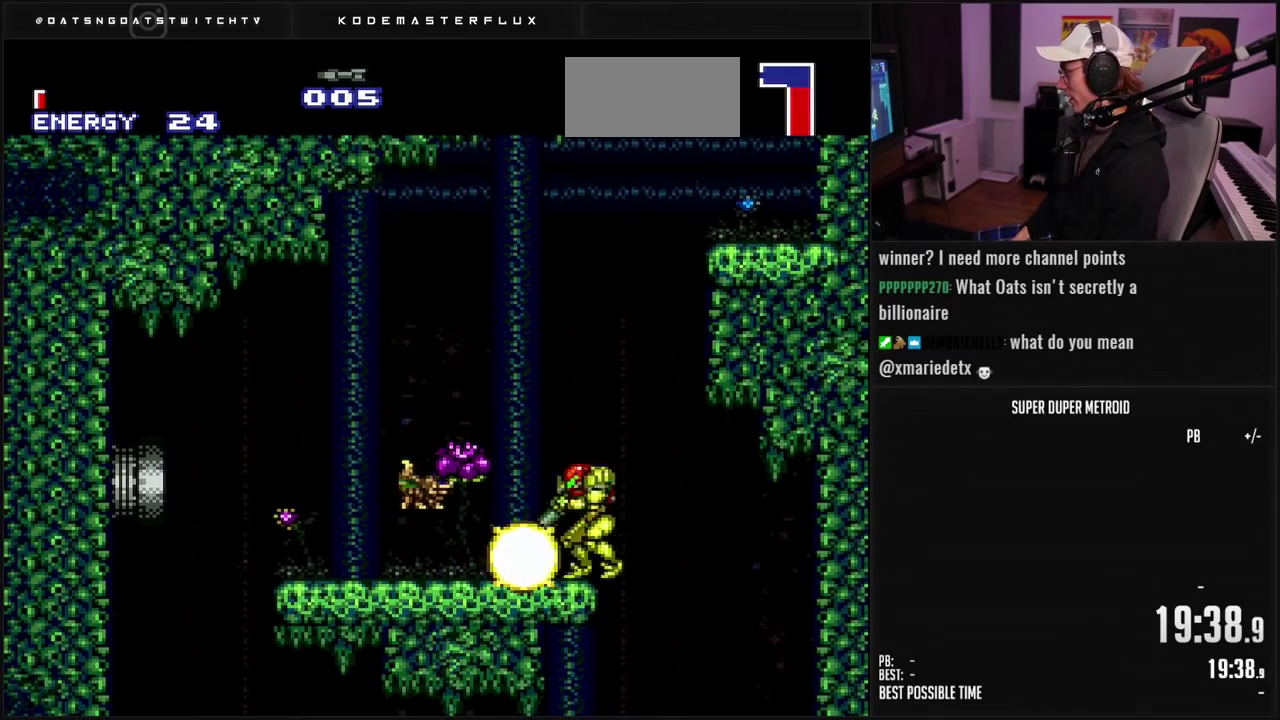
{"buttons": ["B", "DPAD_LEFT"], "events": [[83, "X", "up"], [167, "DPAD_LEFT", "up"], [167, "X", "down"], [217, "X", "up"], [267, "B", "down"], [283, "X", "down"], [333, "X", "up"], [383, "L1", "up"], [400, "X", "down"], [450, "X", "up"], [500, "DPAD_LEFT", "down"]]}
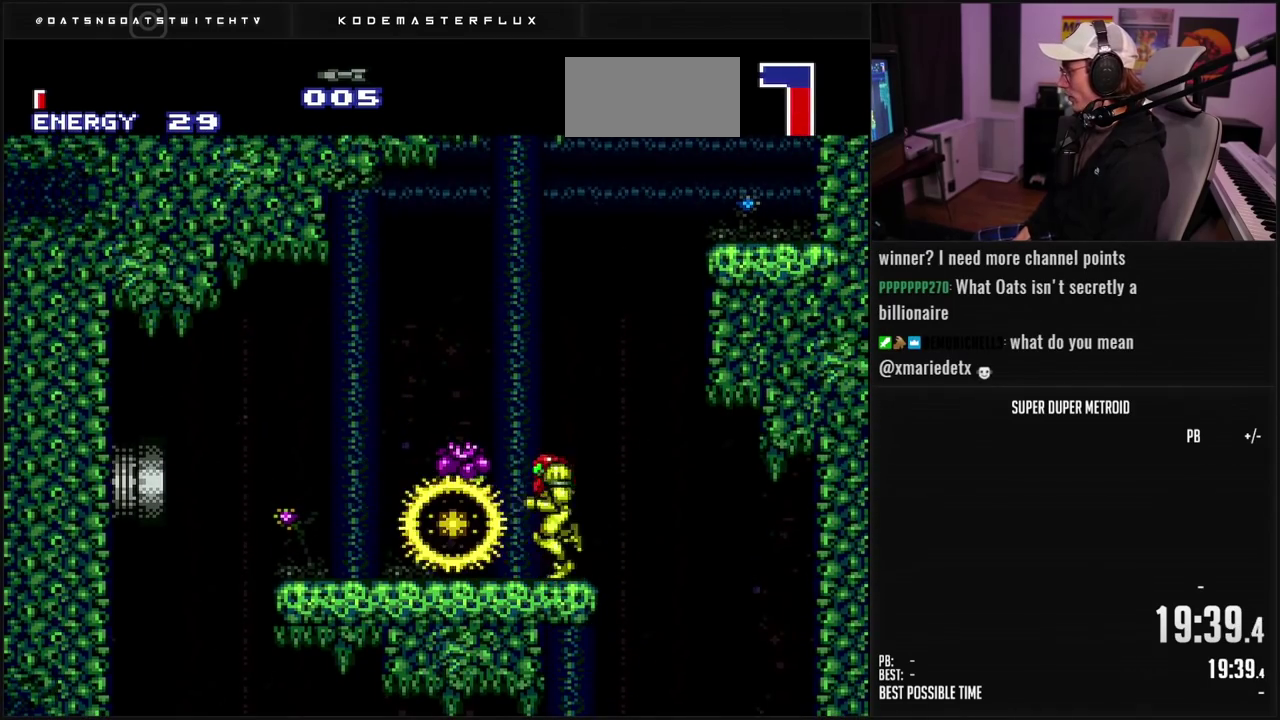
{"buttons": ["B", "L1", "DPAD_RIGHT"], "events": [[17, "X", "down"], [33, "L1", "down"], [83, "X", "up"], [150, "L1", "up"], [183, "DPAD_LEFT", "up"], [233, "DPAD_RIGHT", "down"], [367, "L1", "down"]]}
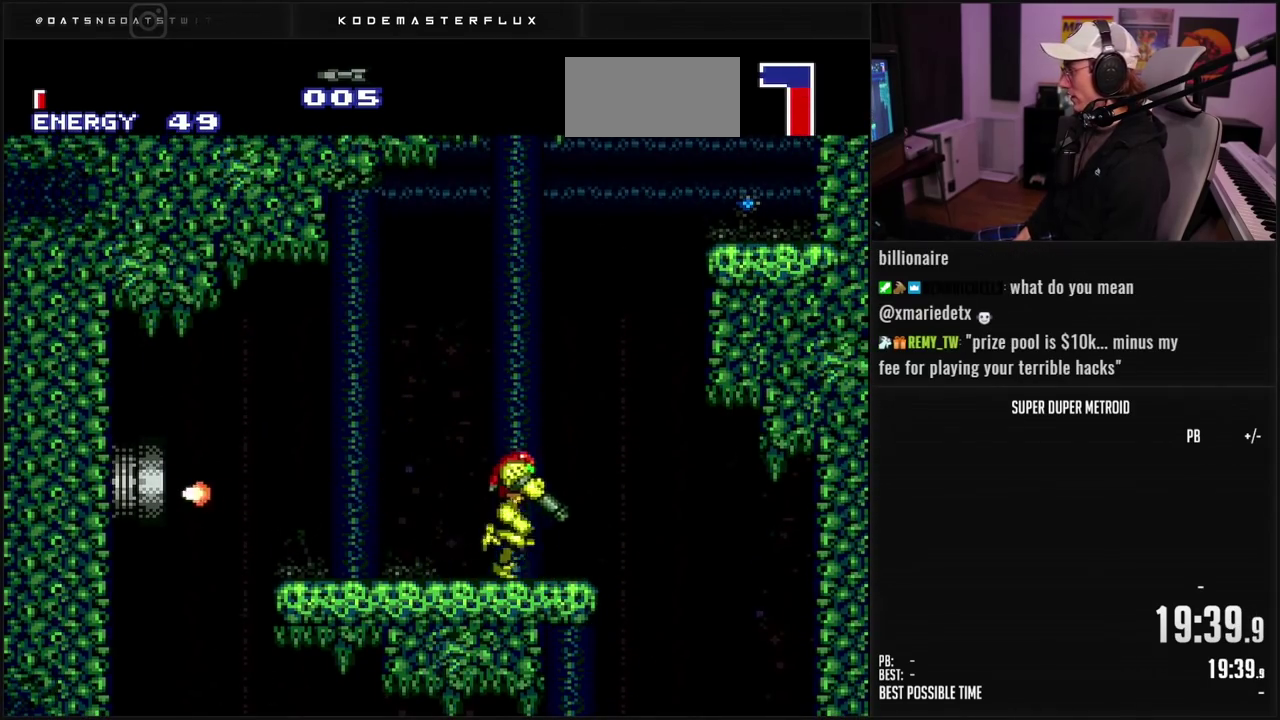
{"buttons": ["DPAD_LEFT"], "events": [[17, "L1", "up"], [33, "A", "down"], [100, "DPAD_RIGHT", "up"], [117, "B", "up"], [200, "DPAD_RIGHT", "down"], [400, "DPAD_RIGHT", "up"], [483, "A", "up"], [483, "DPAD_LEFT", "down"]]}
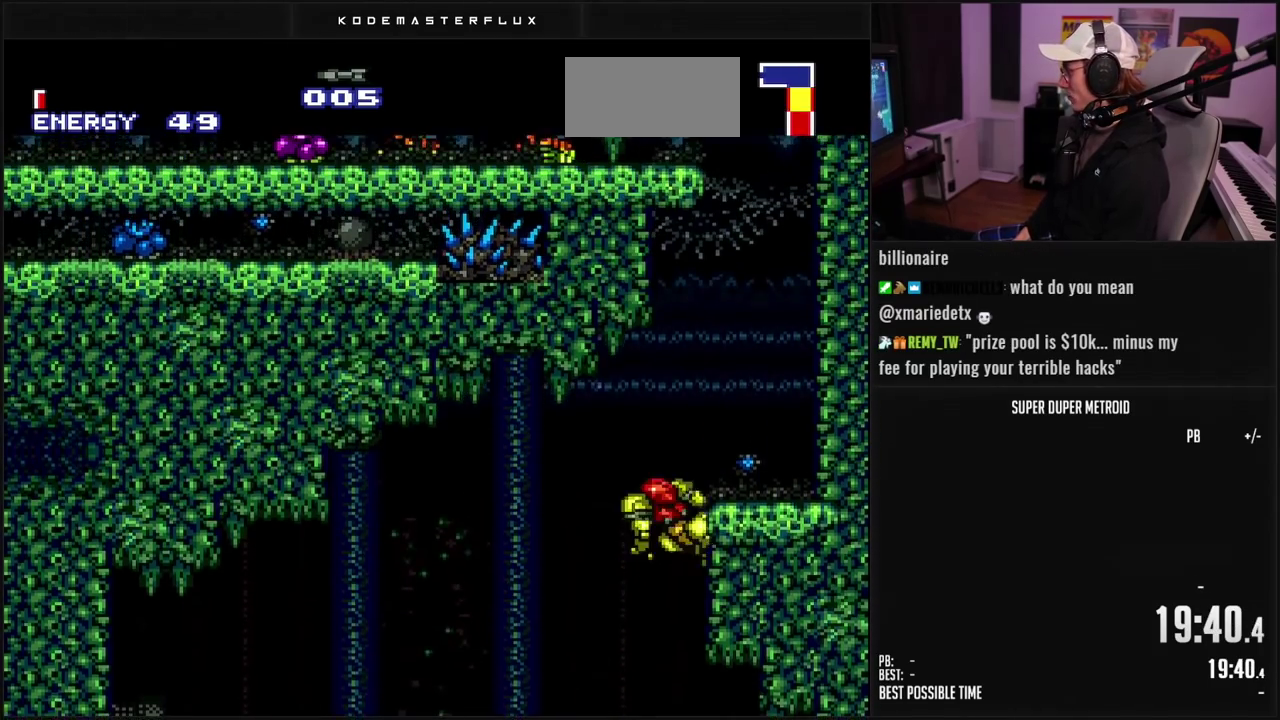
{"buttons": ["B", "DPAD_RIGHT"], "events": [[50, "B", "down"], [67, "A", "down"], [83, "DPAD_LEFT", "up"], [117, "DPAD_RIGHT", "down"], [200, "A", "up"], [217, "B", "up"], [317, "DPAD_RIGHT", "up"], [317, "R1", "down"], [333, "B", "down"], [367, "R1", "up"], [417, "DPAD_RIGHT", "down"]]}
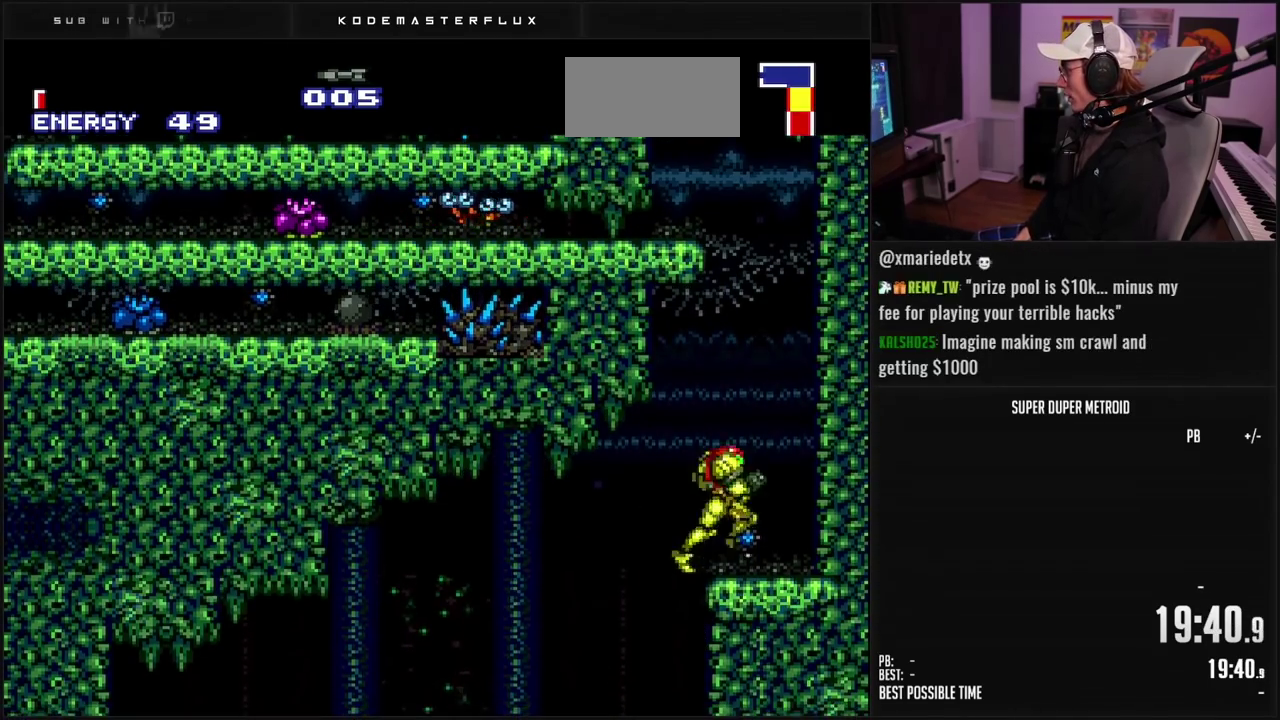
{"buttons": ["A", "DPAD_LEFT"], "events": [[33, "A", "down"], [50, "B", "up"], [150, "DPAD_RIGHT", "up"], [300, "DPAD_LEFT", "down"], [317, "A", "up"], [383, "A", "down"]]}
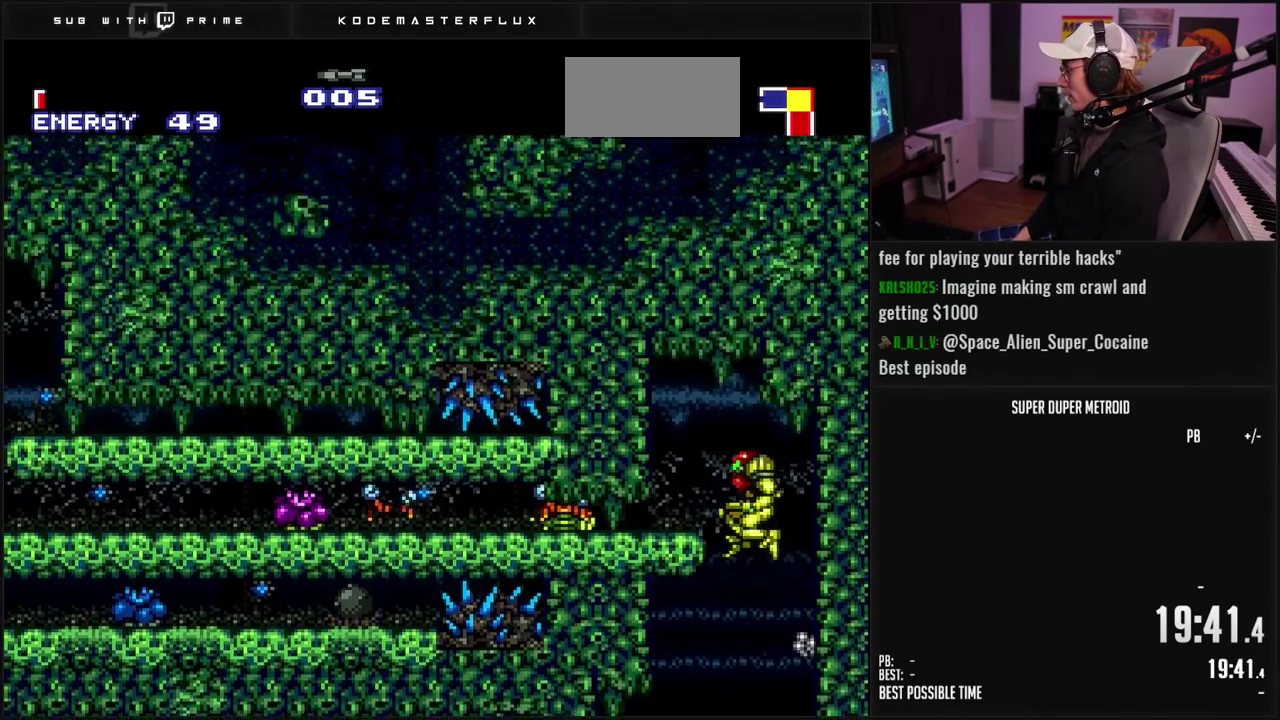
{"buttons": ["B", "X", "L1"], "events": [[267, "A", "up"], [417, "L1", "down"], [433, "B", "down"], [450, "DPAD_LEFT", "up"], [483, "X", "down"]]}
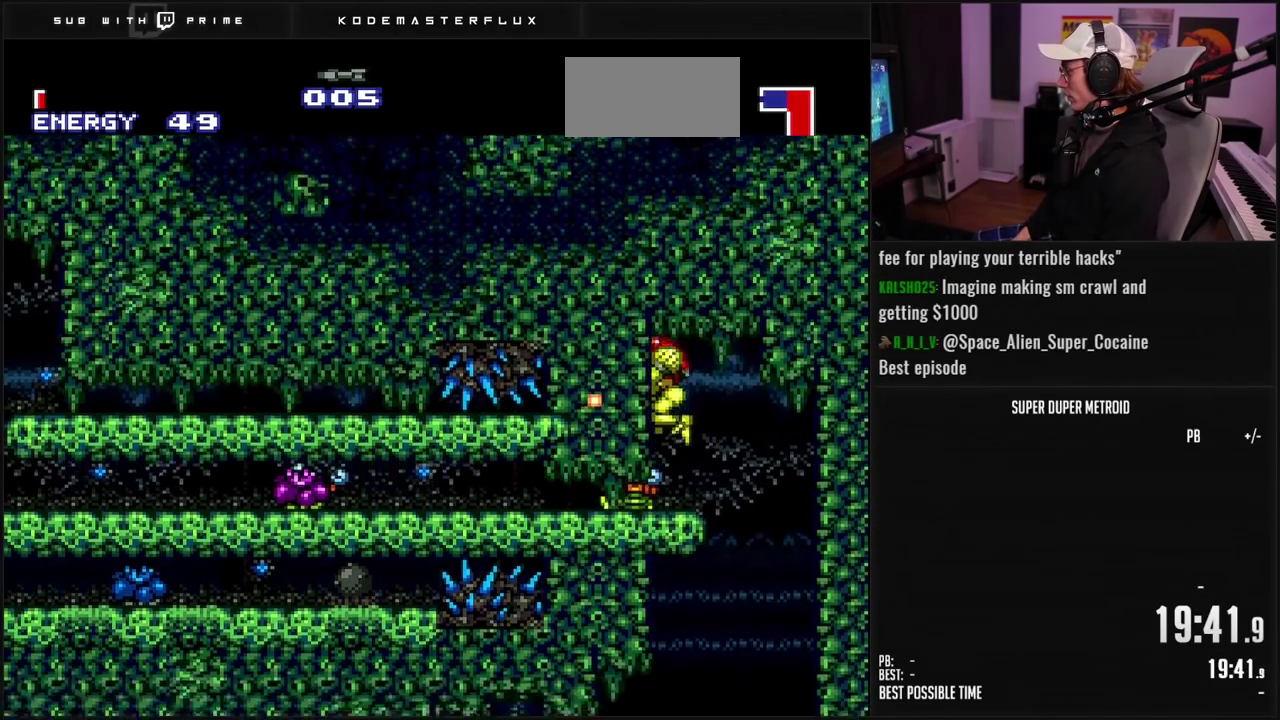
{"buttons": ["B", "L1"], "events": [[17, "DPAD_DOWN", "down"], [83, "X", "up"], [167, "X", "down"], [200, "DPAD_DOWN", "up"], [200, "DPAD_LEFT", "down"], [217, "X", "up"], [333, "X", "down"], [433, "DPAD_LEFT", "up"], [500, "X", "up"]]}
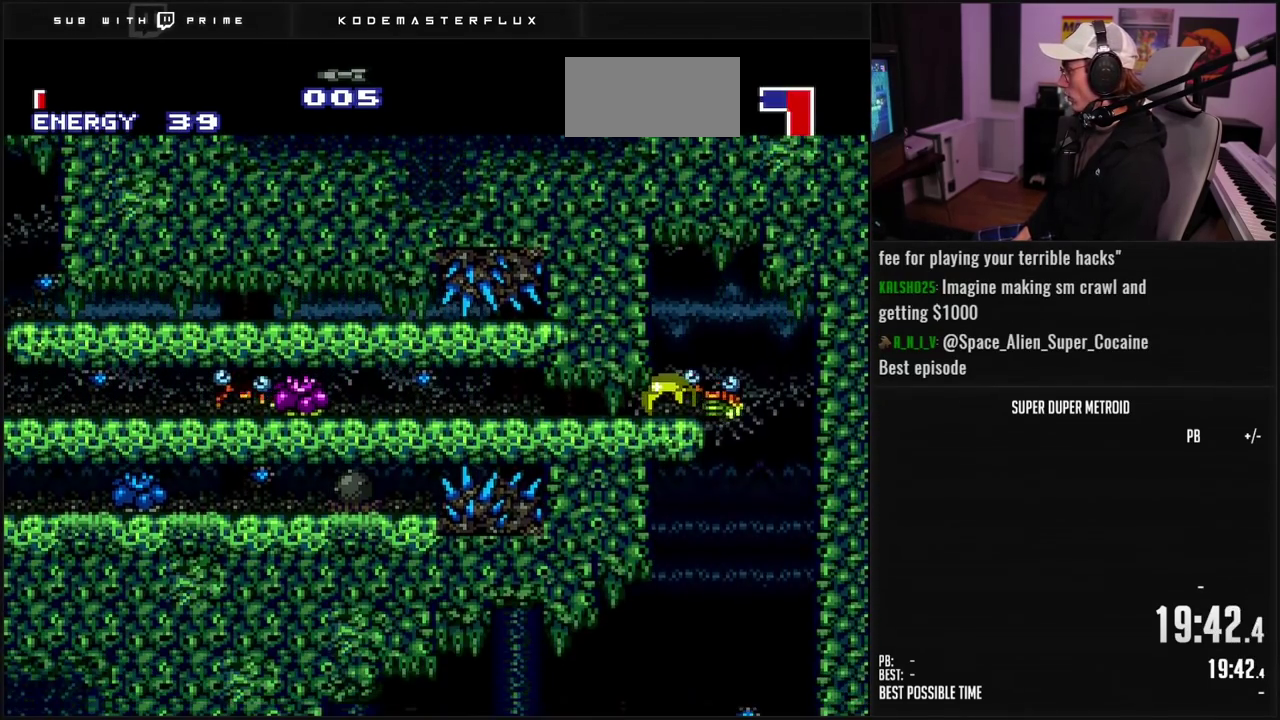
{"buttons": ["B", "DPAD_LEFT"], "events": [[150, "DPAD_LEFT", "down"], [267, "L1", "up"], [333, "B", "up"], [433, "B", "down"]]}
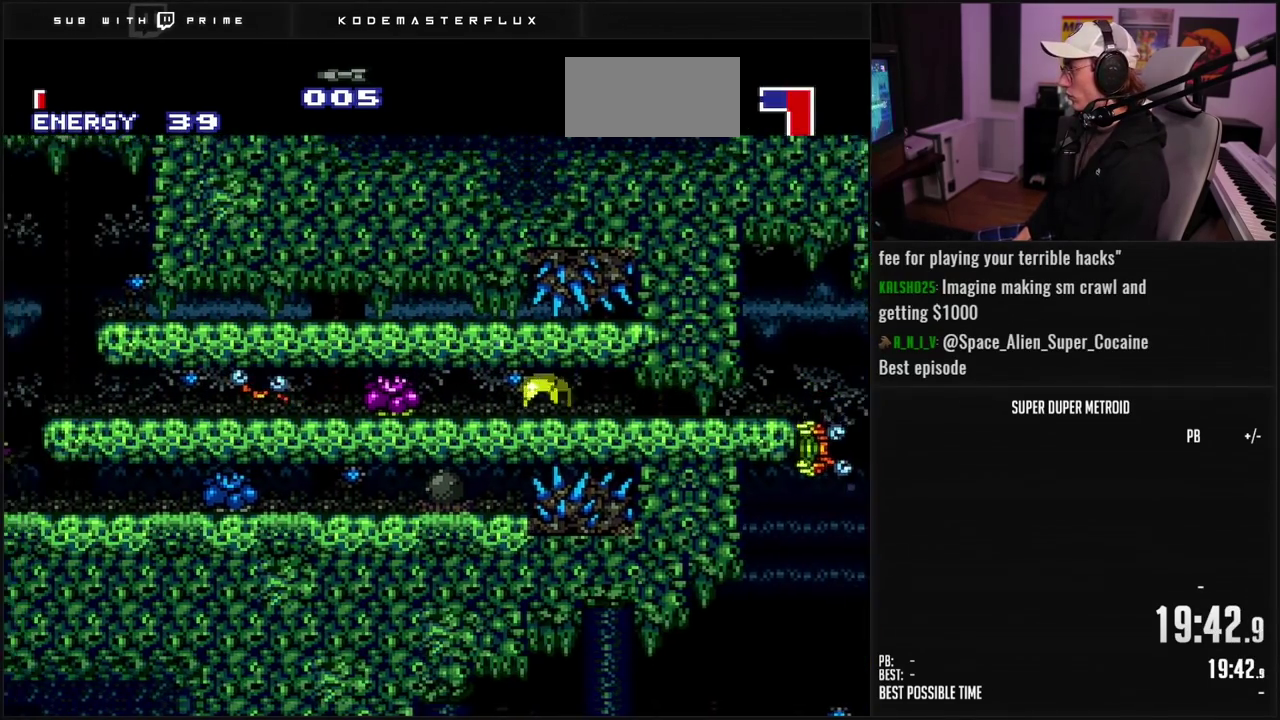
{"buttons": ["B"], "events": [[67, "X", "down"], [133, "X", "up"], [383, "DPAD_LEFT", "up"]]}
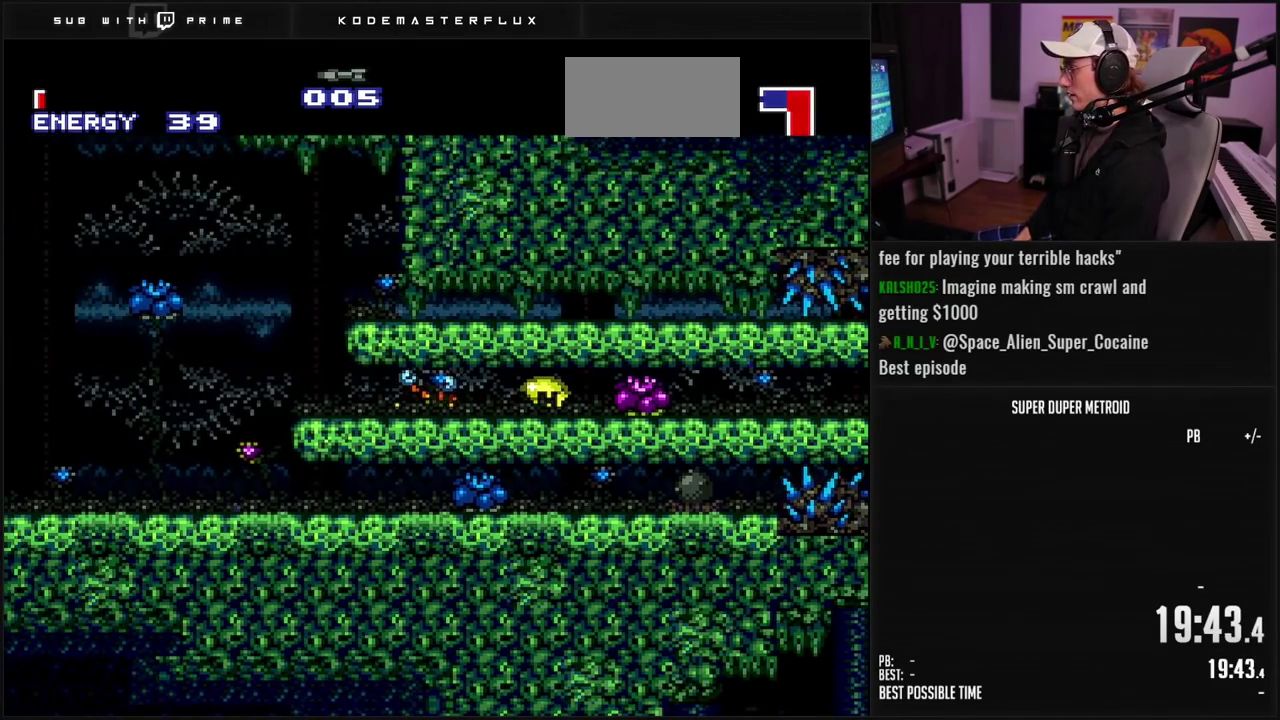
{"buttons": ["B", "X"], "events": [[150, "X", "down"], [317, "X", "up"], [383, "X", "down"]]}
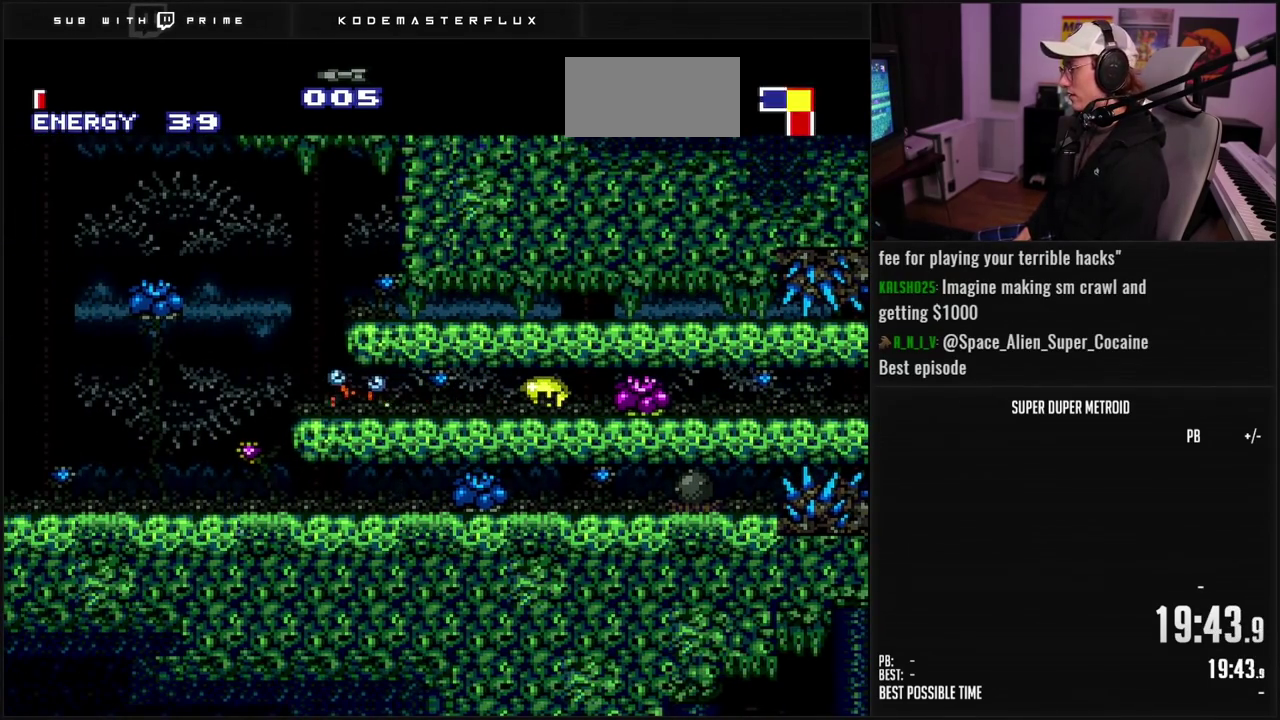
{"buttons": ["DPAD_LEFT"], "events": [[67, "X", "up"], [133, "X", "down"], [183, "DPAD_LEFT", "down"], [200, "X", "up"], [417, "B", "up"]]}
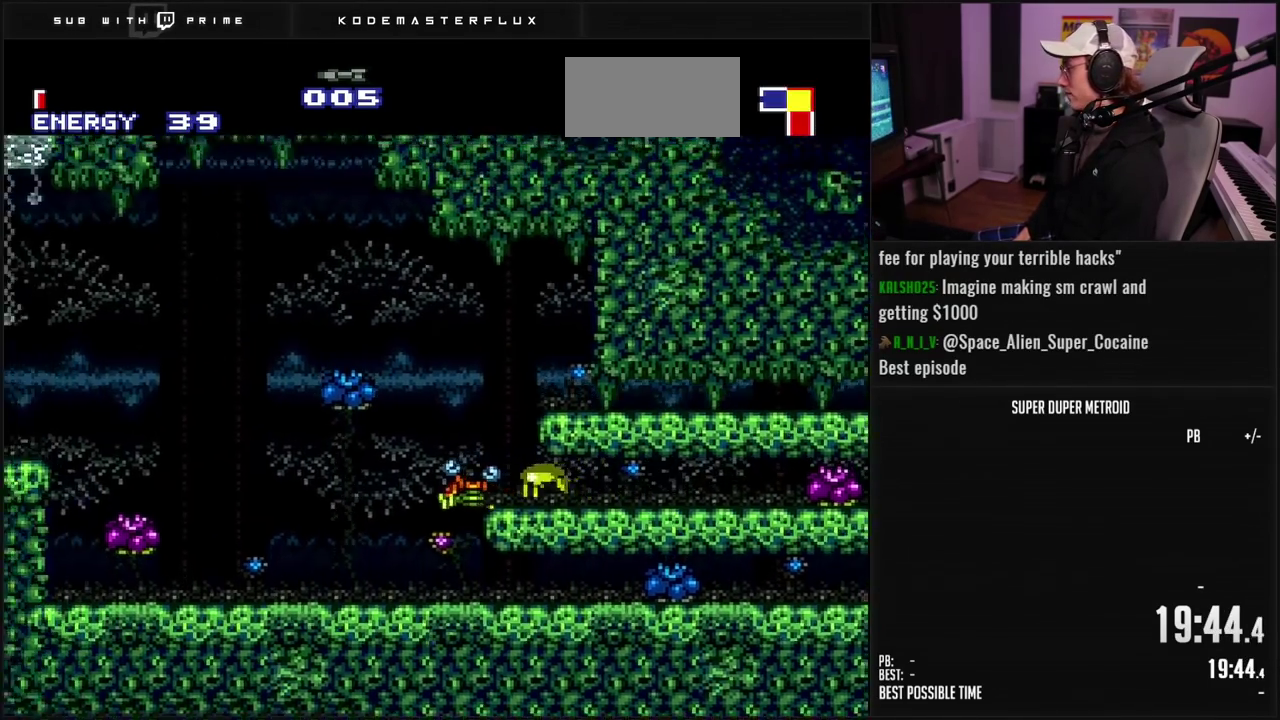
{"buttons": ["B"], "events": [[33, "B", "down"], [33, "DPAD_LEFT", "up"], [50, "DPAD_UP", "down"], [150, "DPAD_UP", "up"], [233, "X", "down"], [317, "X", "up"]]}
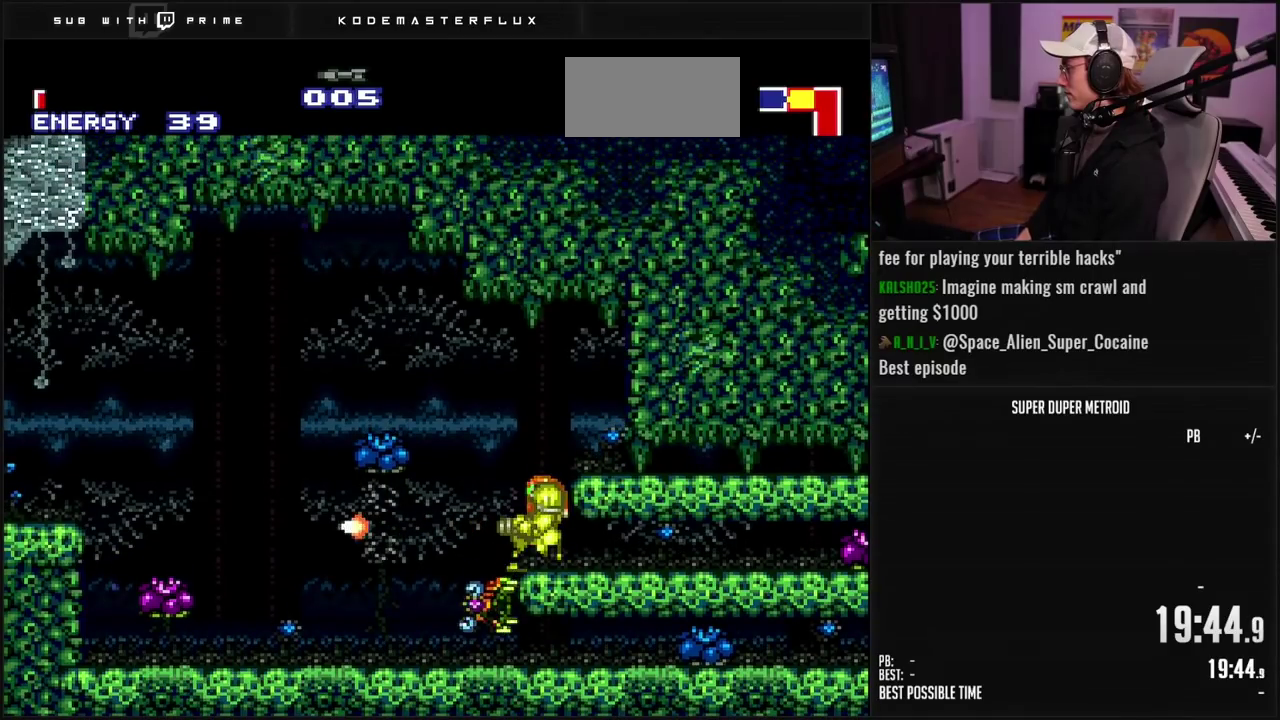
{"buttons": ["B", "DPAD_LEFT"], "events": [[33, "L1", "down"], [150, "X", "down"], [233, "X", "up"], [267, "DPAD_LEFT", "down"], [283, "L1", "up"]]}
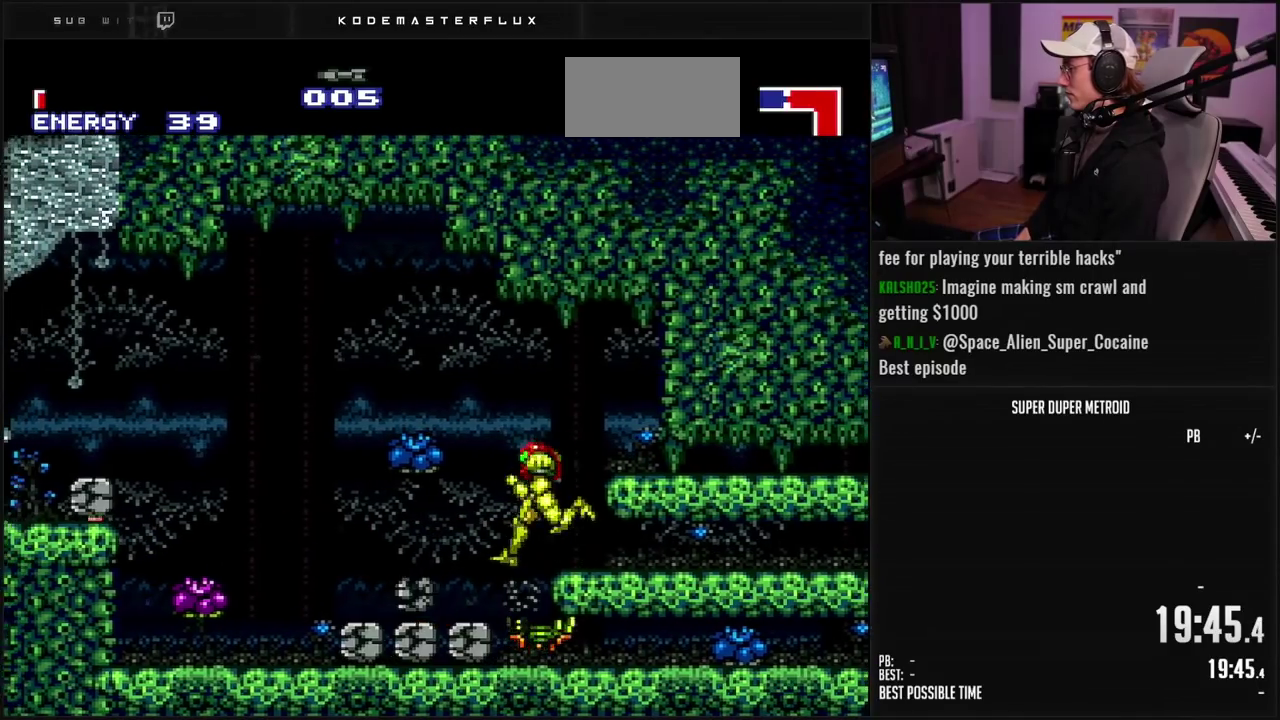
{"buttons": ["B", "L1", "DPAD_LEFT"], "events": [[200, "R1", "down"], [250, "R1", "up"], [350, "X", "down"], [417, "X", "up"], [500, "L1", "down"]]}
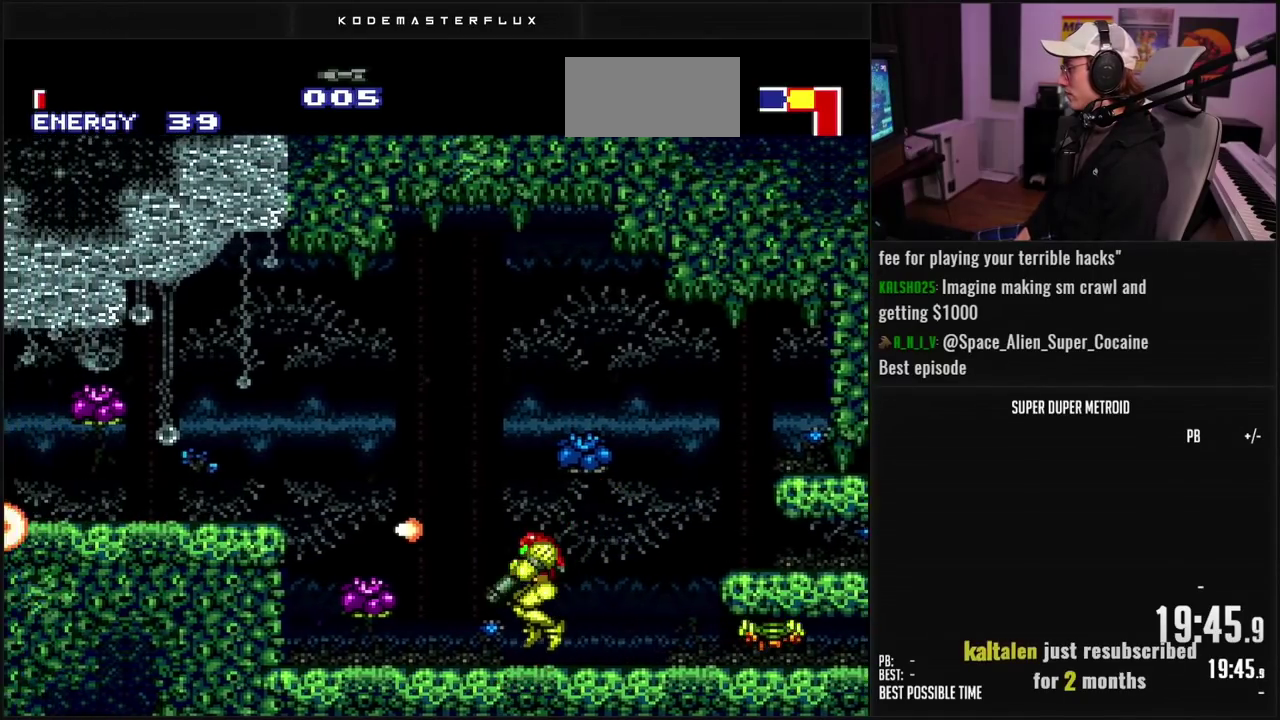
{"buttons": ["A", "DPAD_LEFT"], "events": [[100, "L1", "up"], [317, "A", "down"], [483, "B", "up"]]}